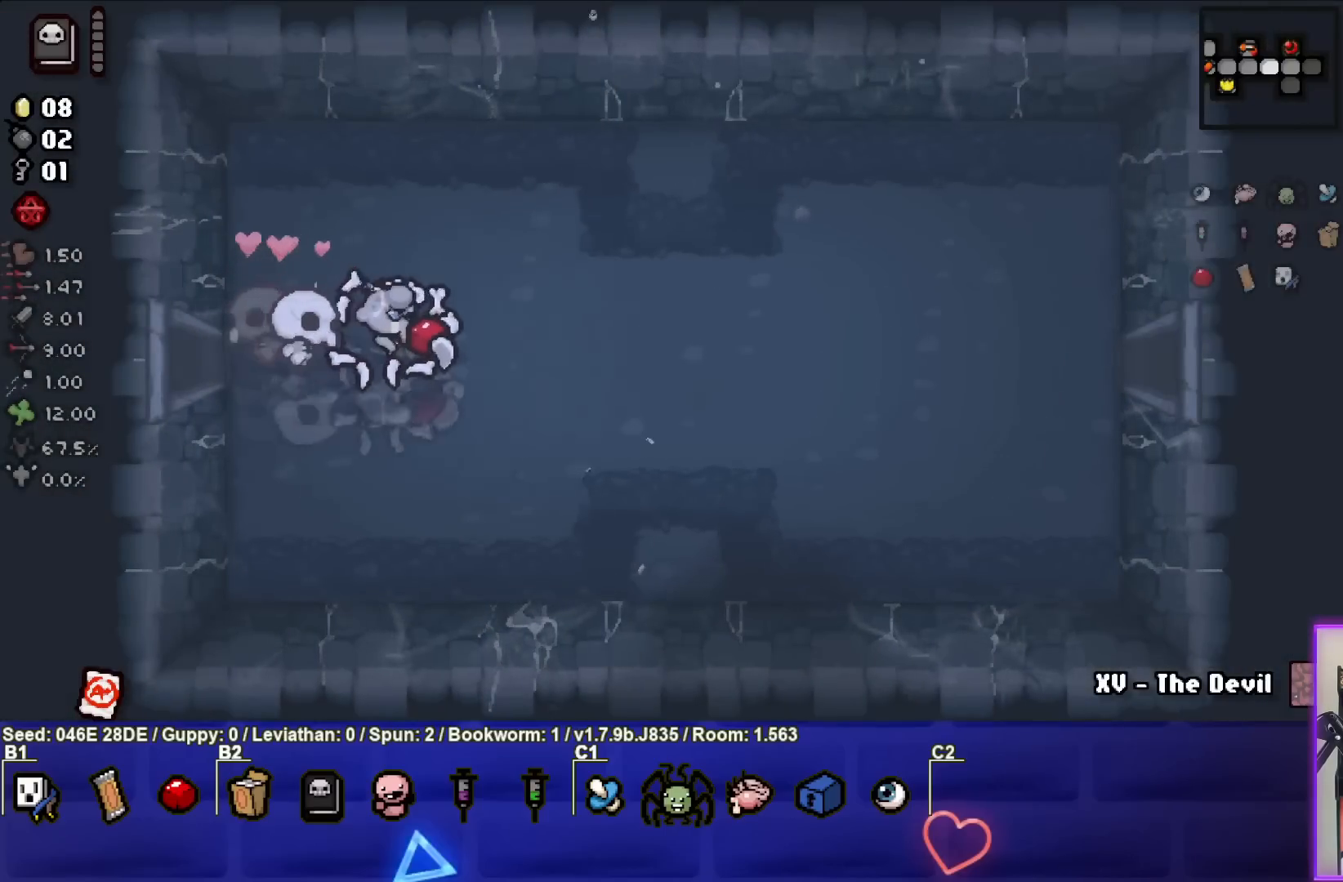
Gameplay with a controller (PlayStation layout); each line is a JSON object with the inputs held at the frame after it. "events" lists button and stick changes between this image and that frame as [ms after this image, input, new state], when the widget could be followed in between. Not read: L3 R3 right_stick.
{"buttons": [], "left_stick": "right", "events": []}
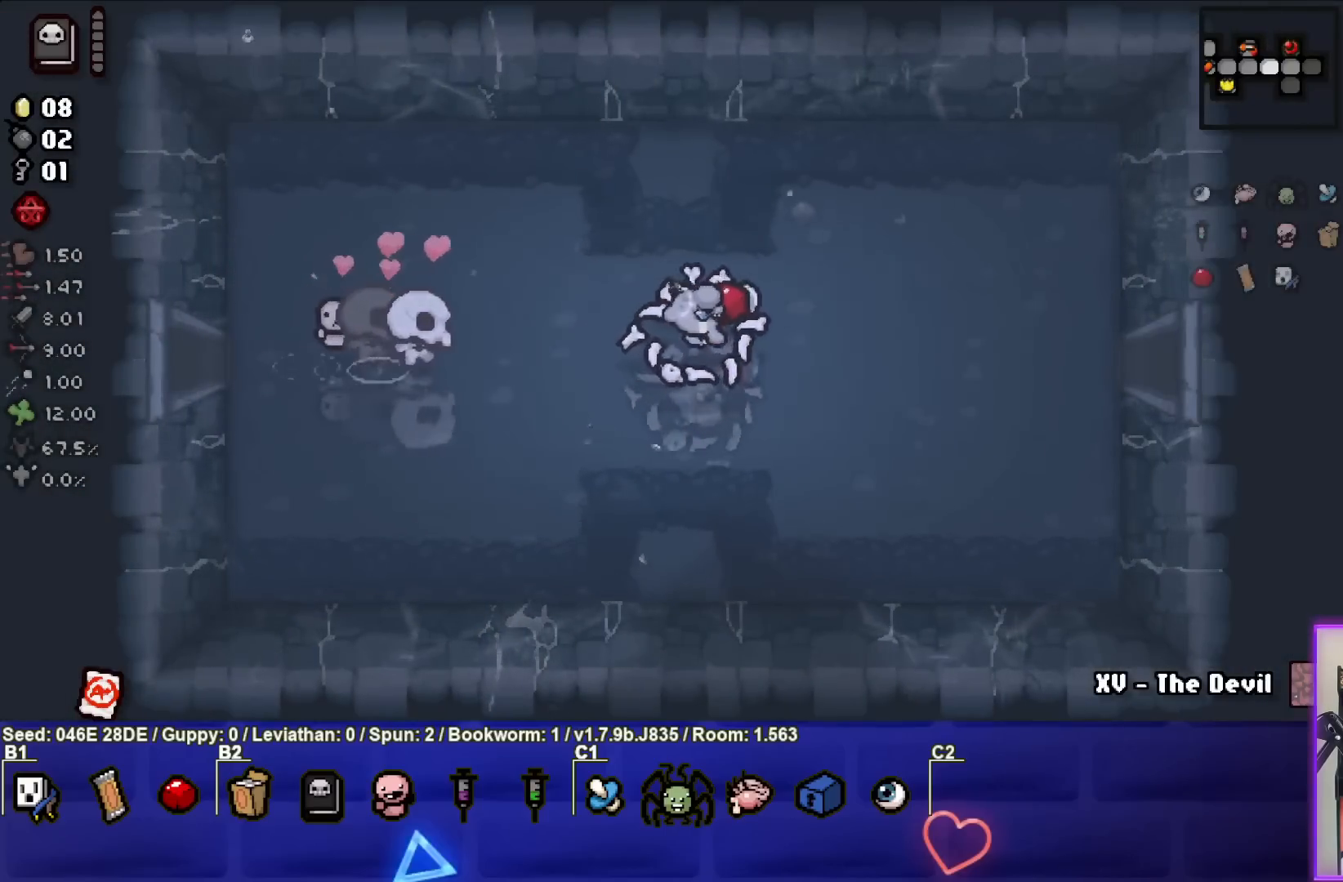
{"buttons": [], "left_stick": "right", "events": []}
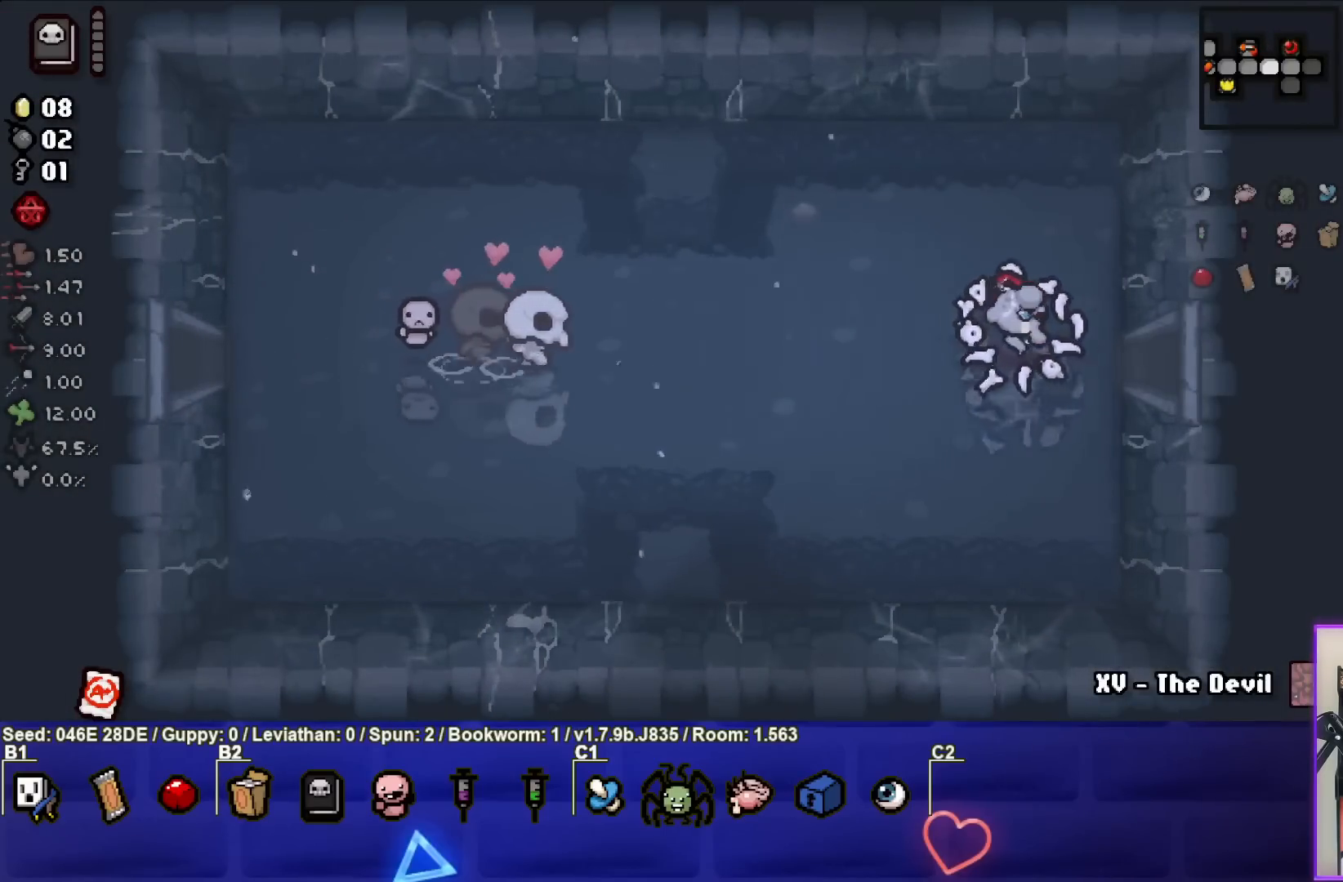
{"buttons": [], "left_stick": "center", "events": [[383, "left_stick", "center"]]}
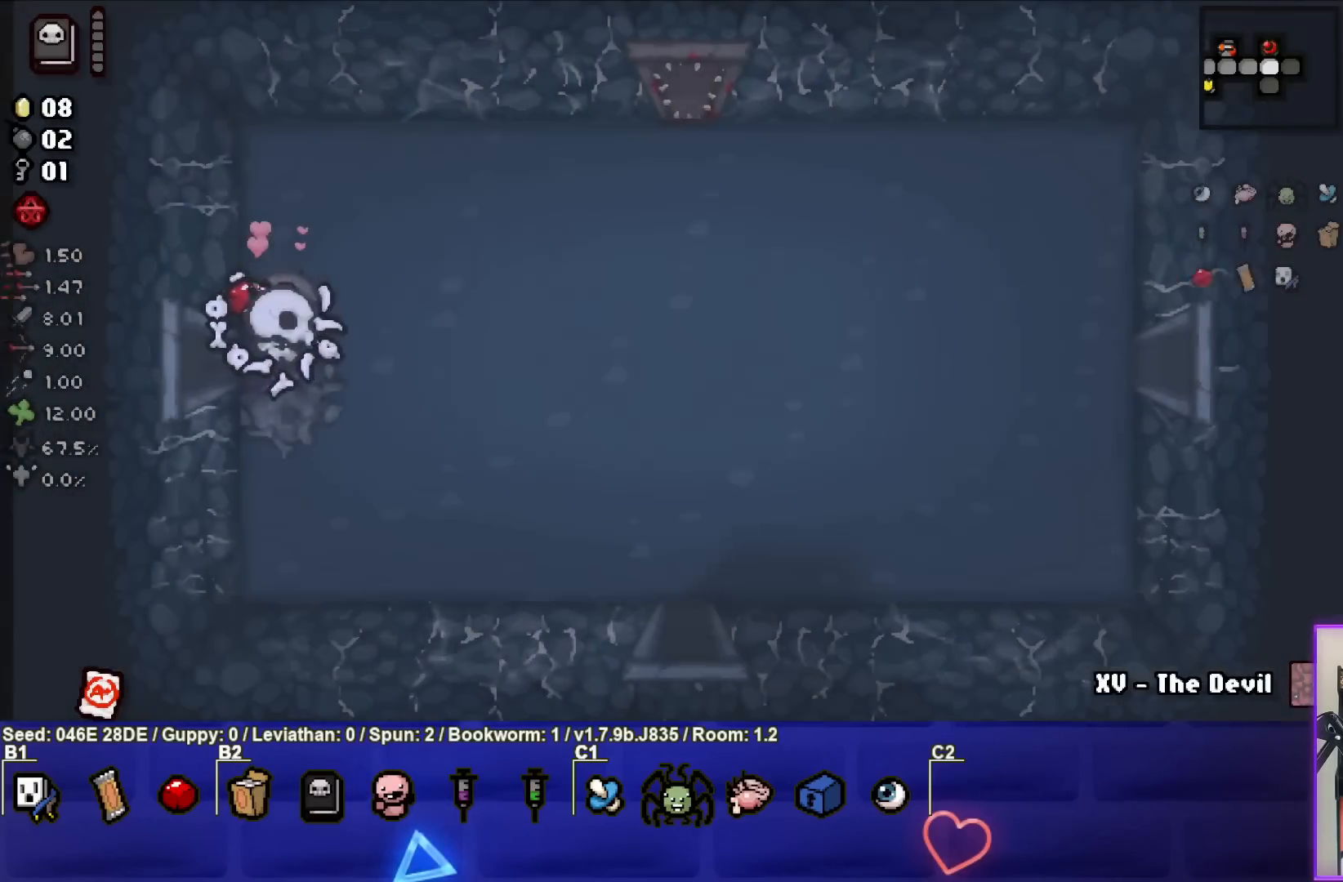
{"buttons": [], "left_stick": "right", "events": [[183, "left_stick", "right"]]}
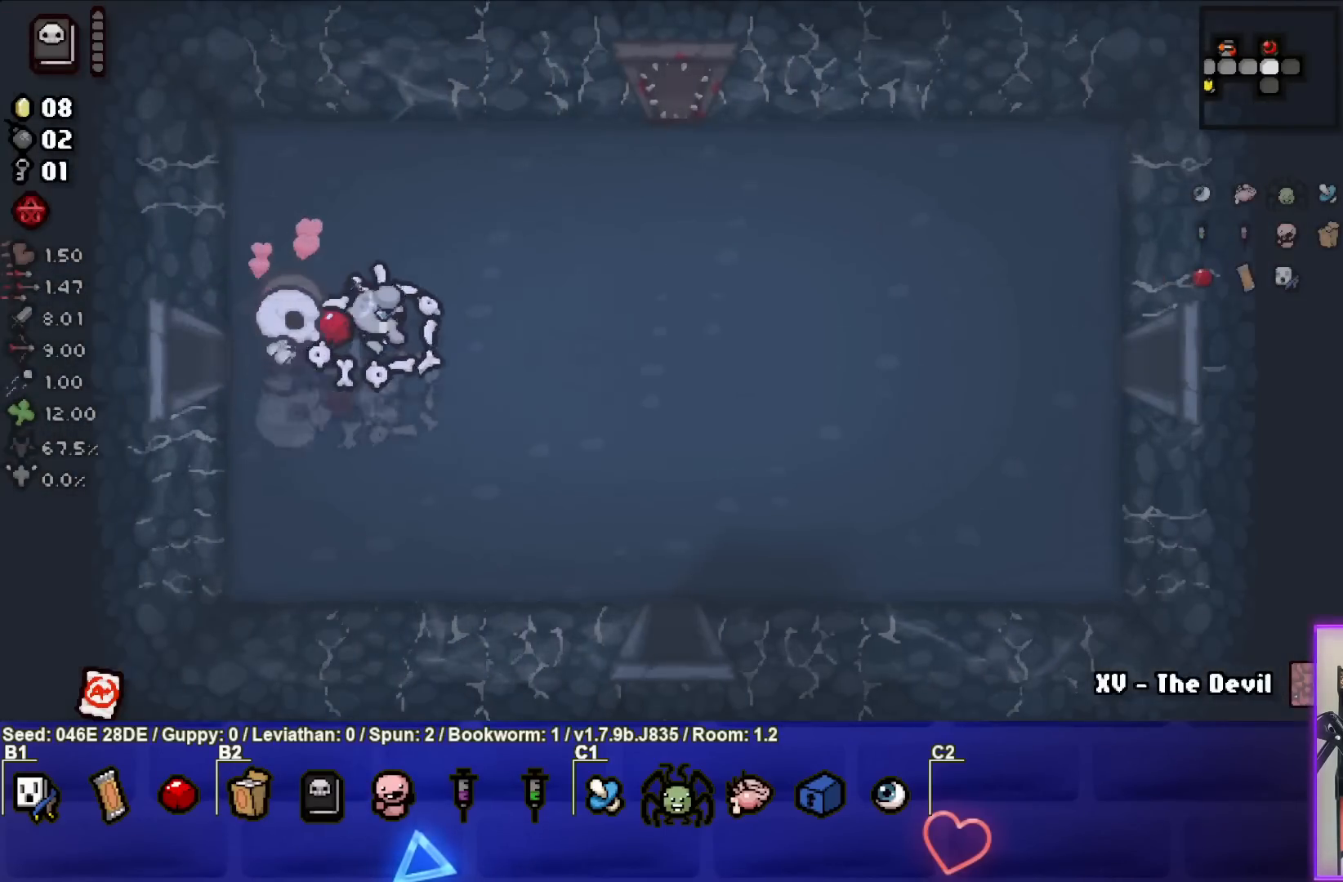
{"buttons": [], "left_stick": "right", "events": []}
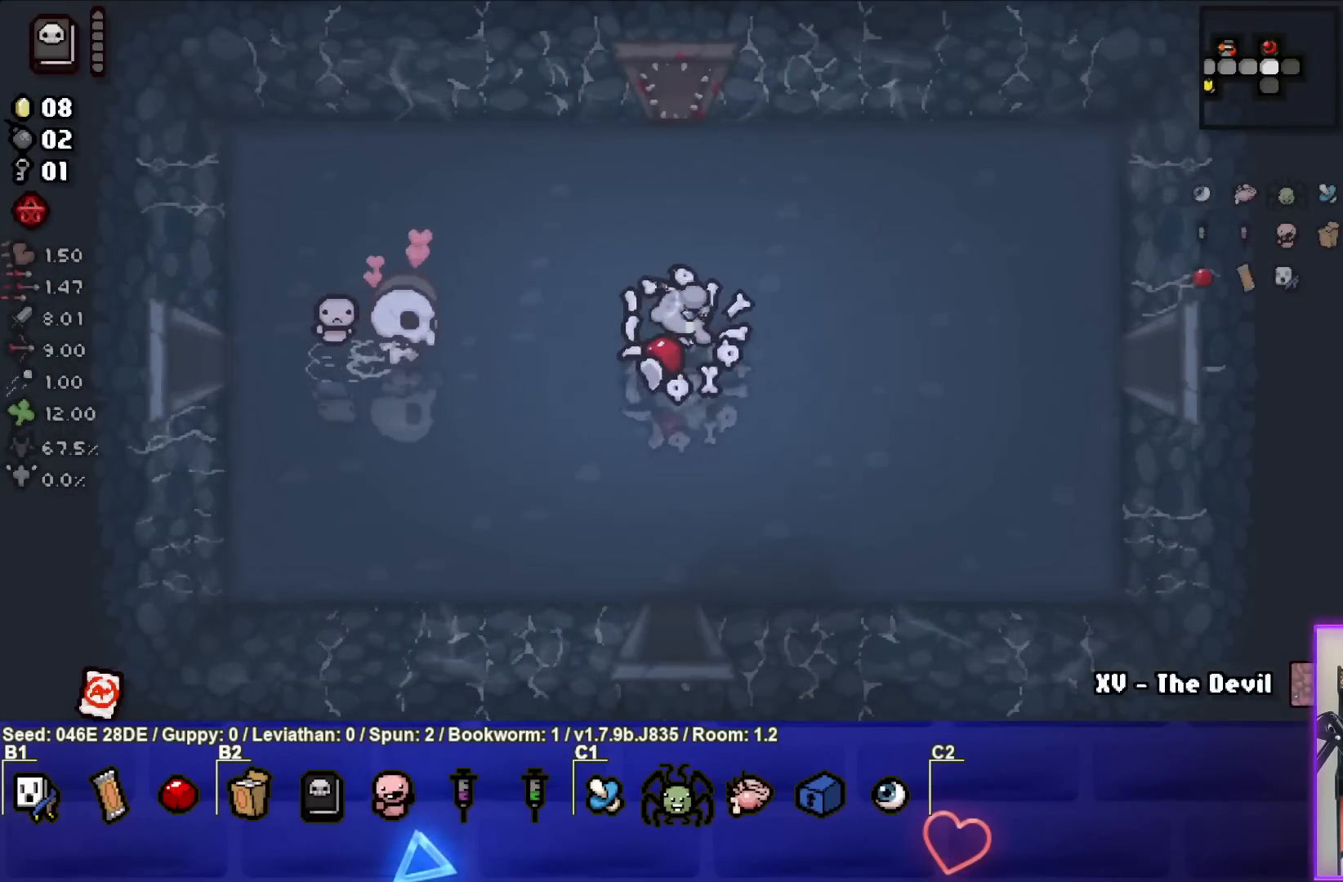
{"buttons": [], "left_stick": "right", "events": []}
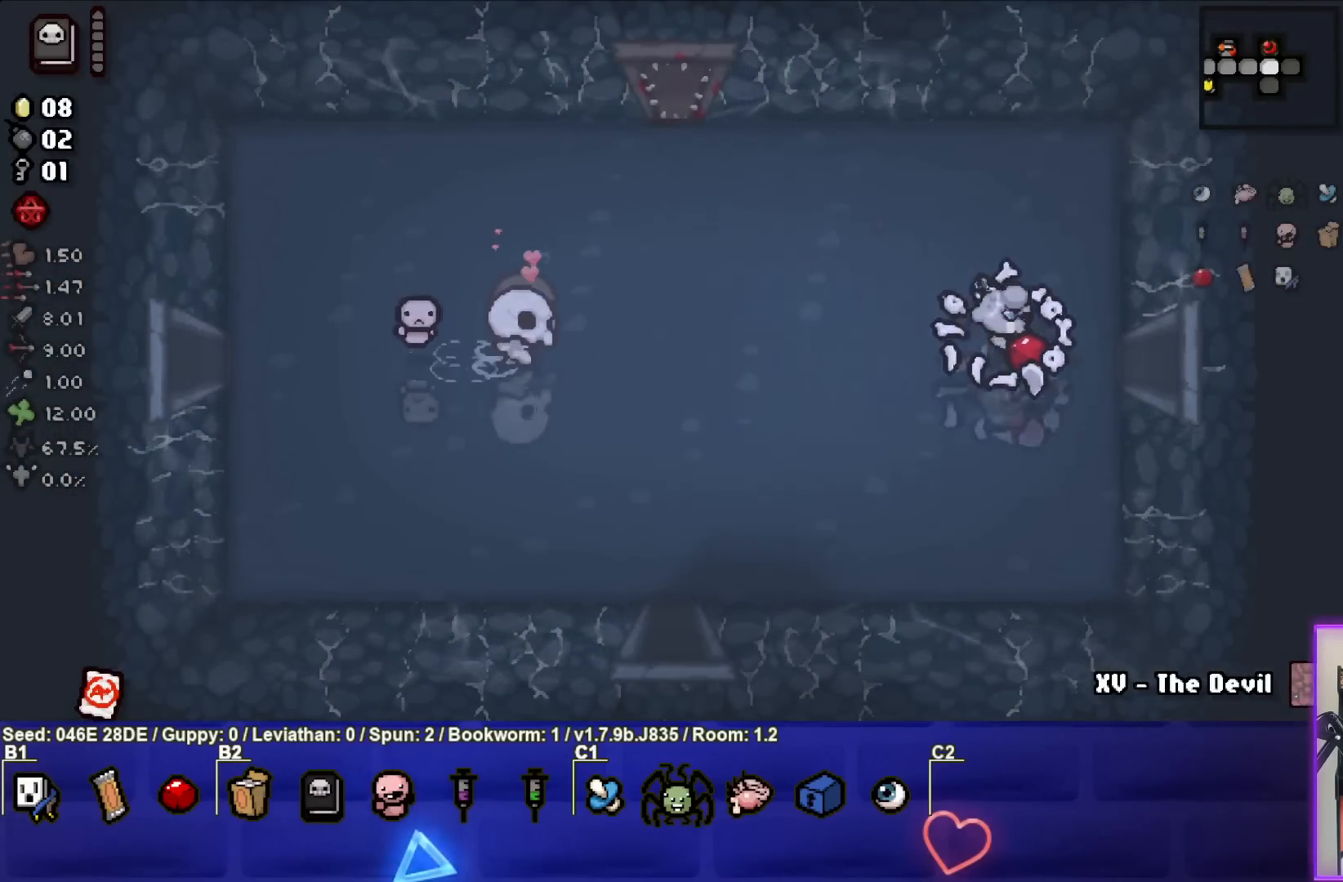
{"buttons": [], "left_stick": "center", "events": [[367, "left_stick", "center"]]}
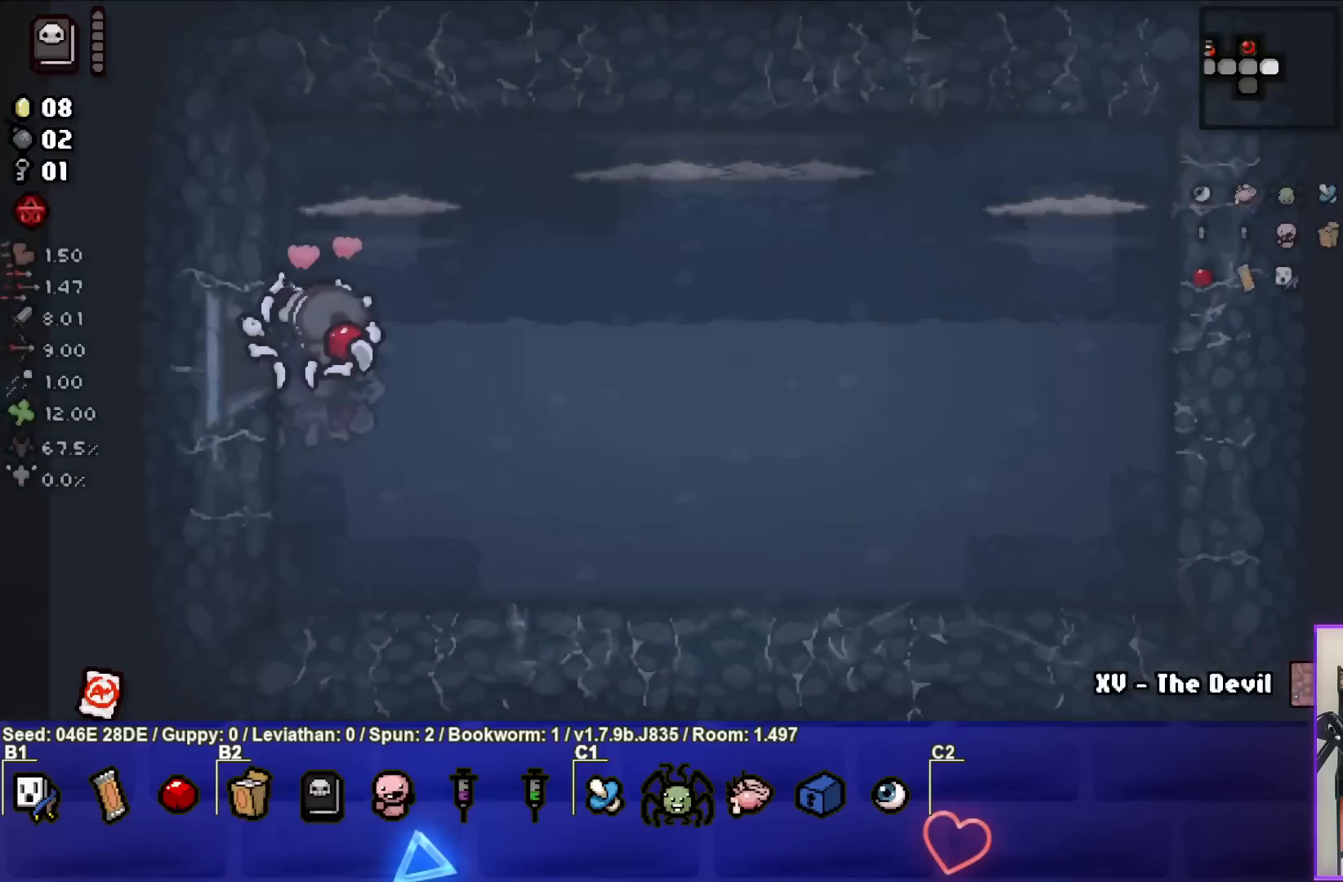
{"buttons": ["TRIANGLE"], "left_stick": "down-right", "events": [[367, "left_stick", "down-right"], [500, "TRIANGLE", "down"]]}
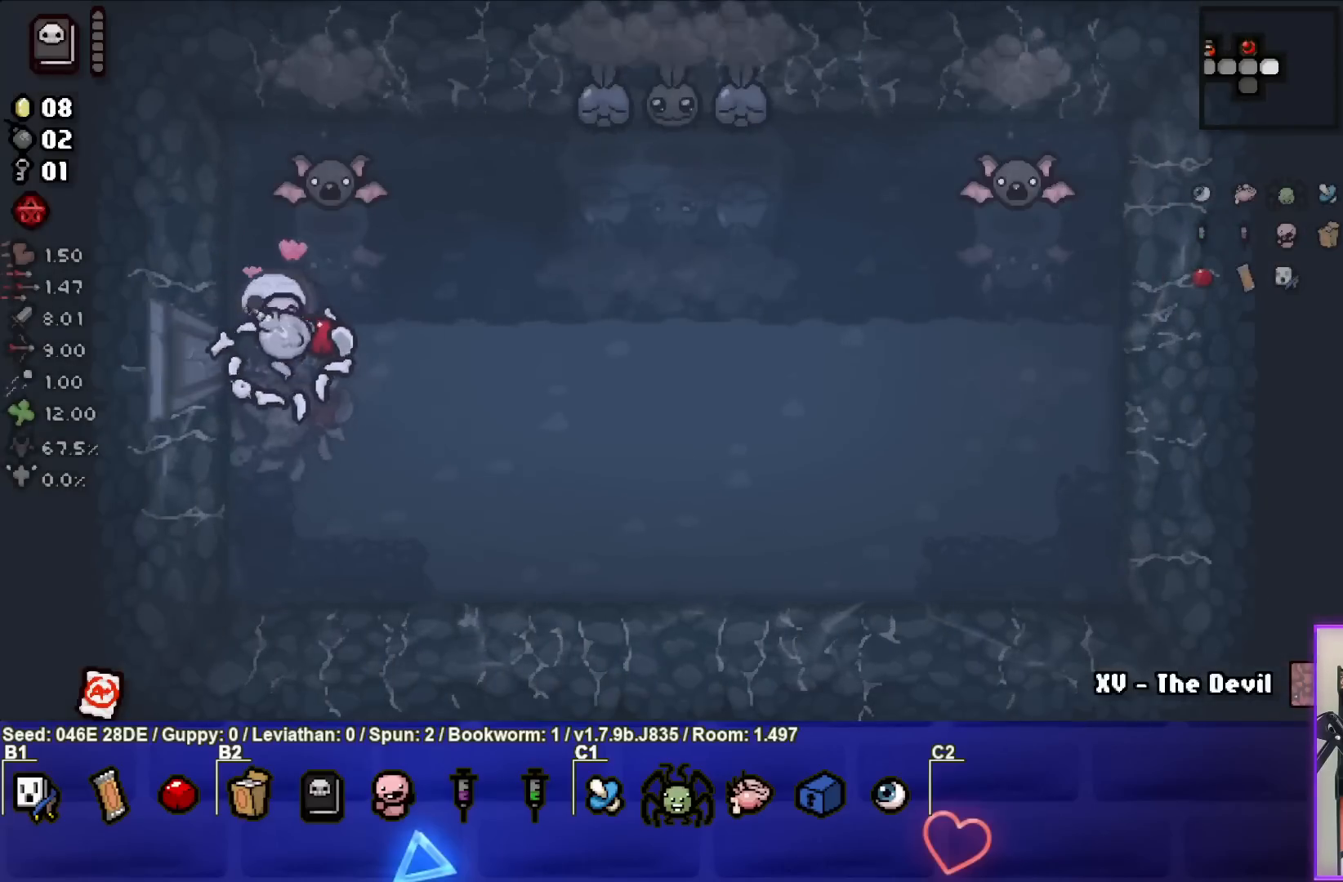
{"buttons": [], "left_stick": "right", "events": [[50, "left_stick", "center"], [150, "left_stick", "down-right"], [200, "left_stick", "right"], [267, "TRIANGLE", "up"]]}
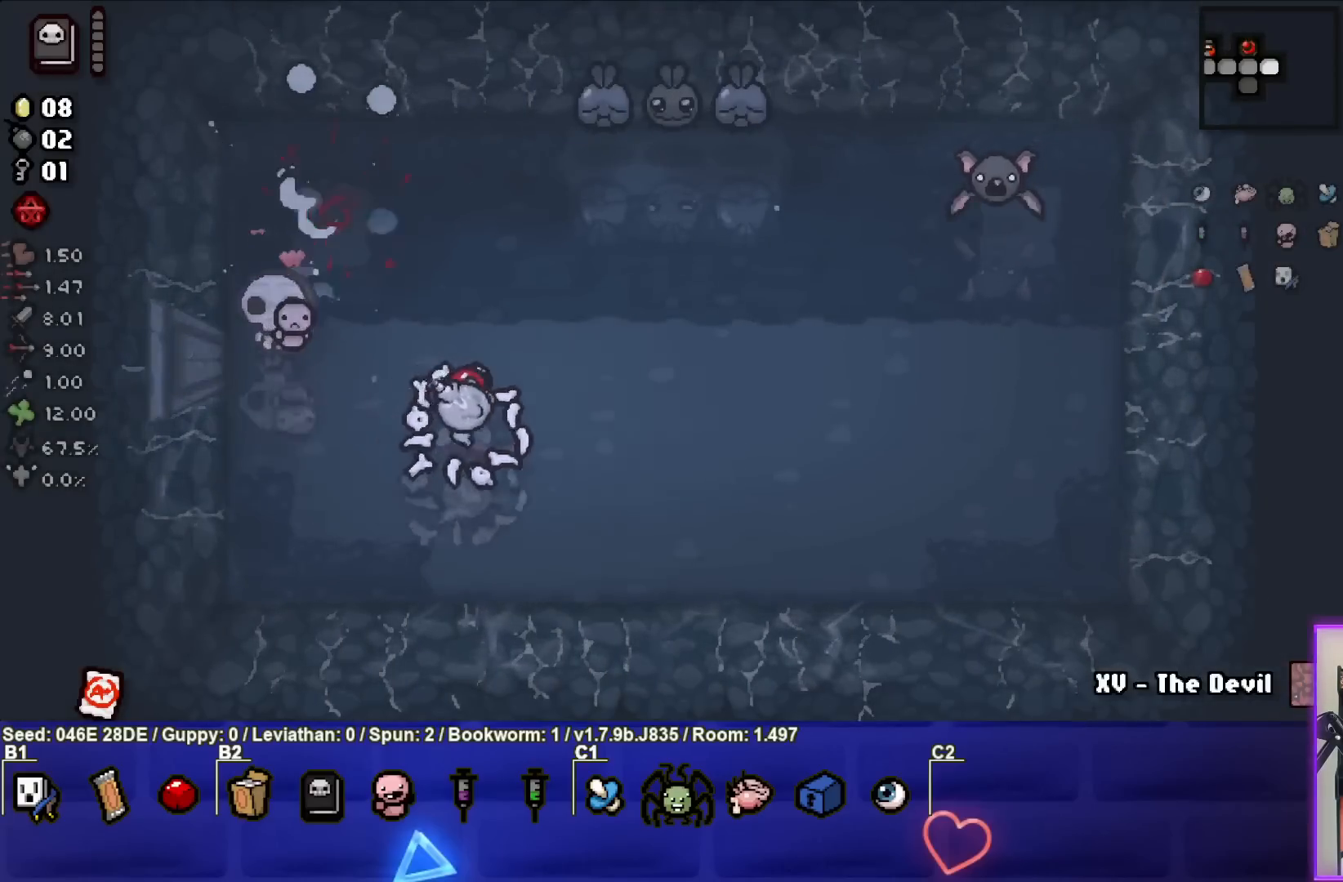
{"buttons": ["TRIANGLE"], "left_stick": "down-right", "events": [[217, "TRIANGLE", "down"], [250, "left_stick", "center"], [383, "left_stick", "down-right"]]}
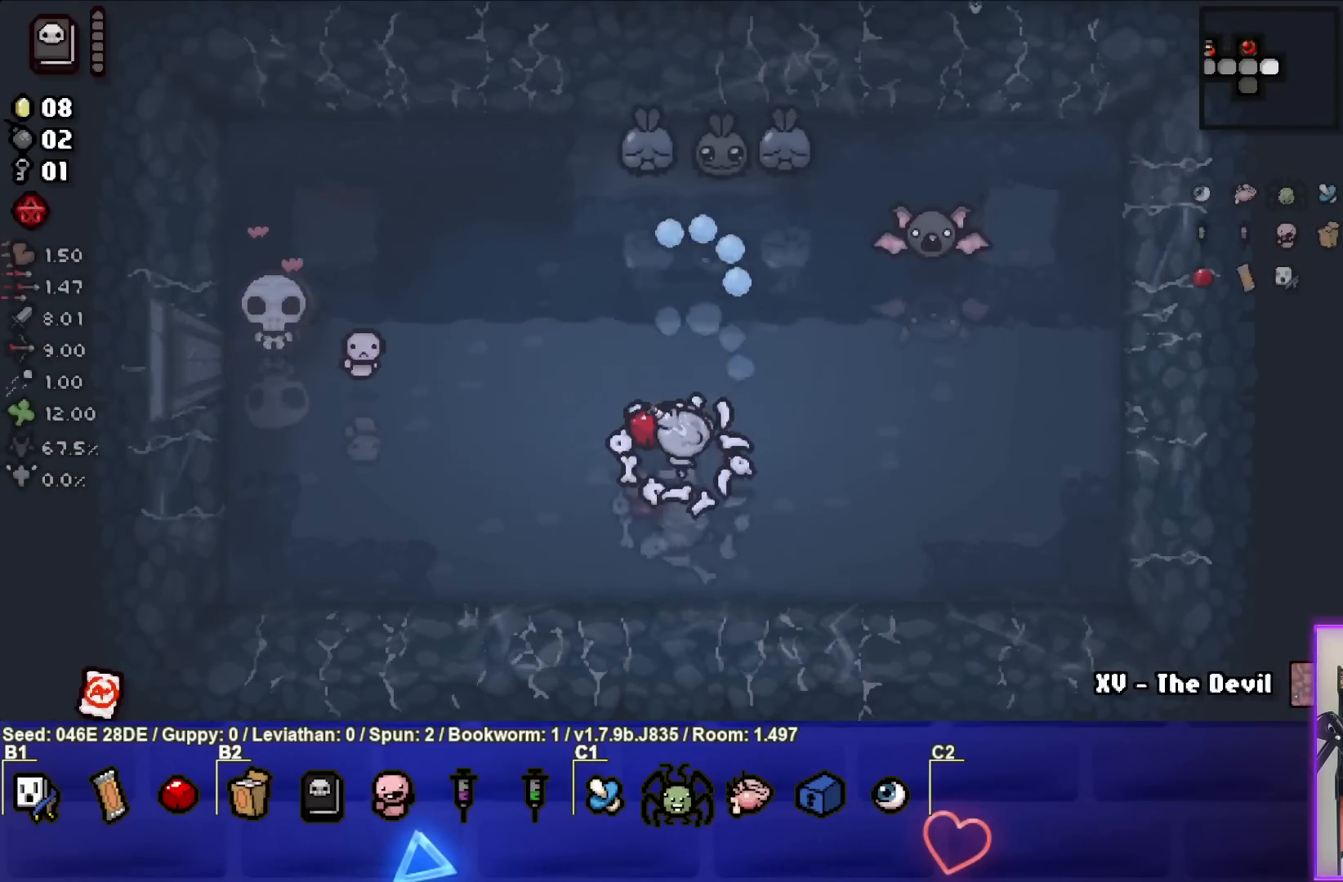
{"buttons": [], "left_stick": "left", "events": [[117, "left_stick", "down"], [167, "left_stick", "down-left"], [283, "TRIANGLE", "up"], [383, "left_stick", "left"]]}
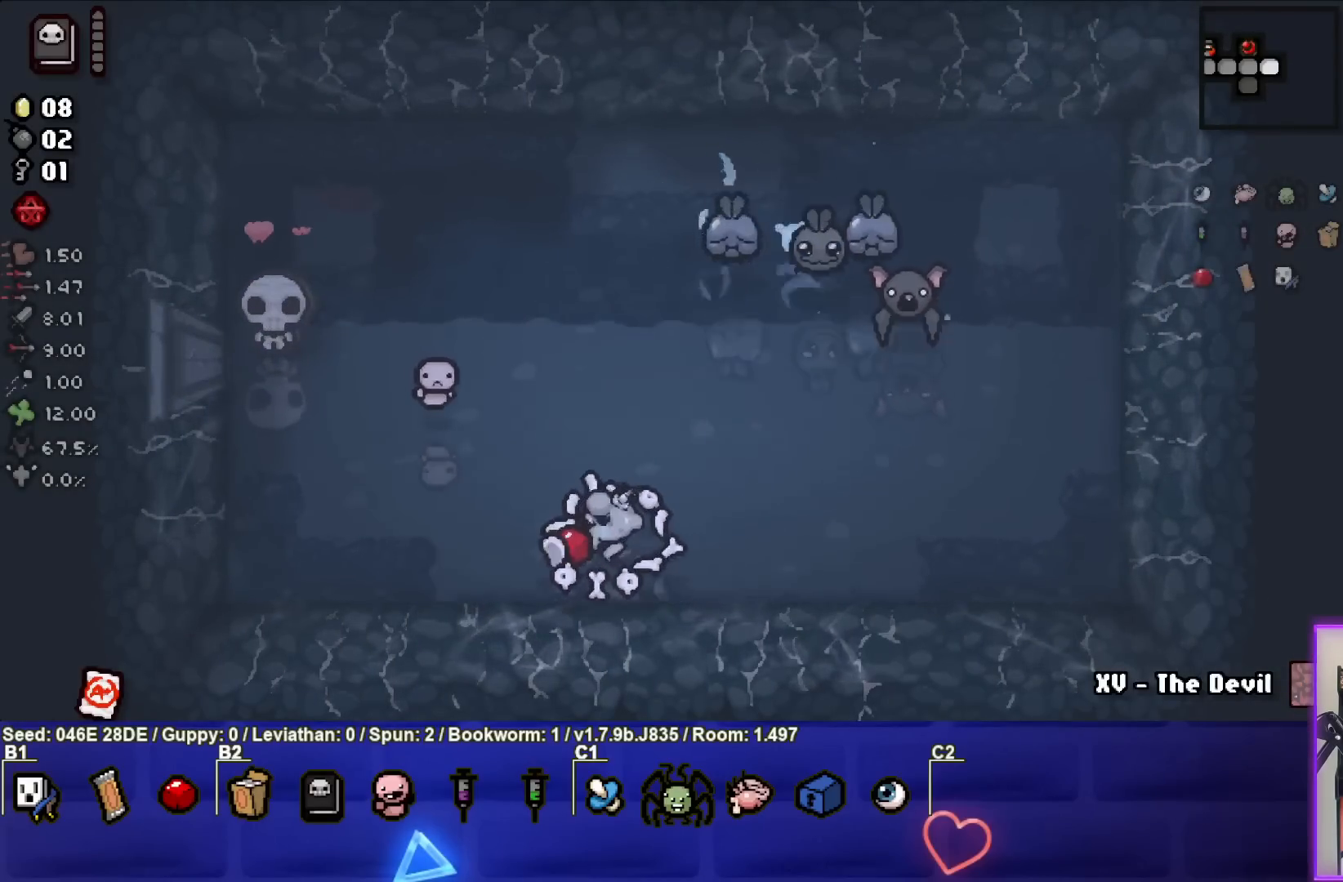
{"buttons": ["CIRCLE"], "left_stick": "left", "events": [[167, "left_stick", "up"], [217, "left_stick", "up-right"], [333, "CIRCLE", "down"], [400, "left_stick", "center"], [467, "left_stick", "left"]]}
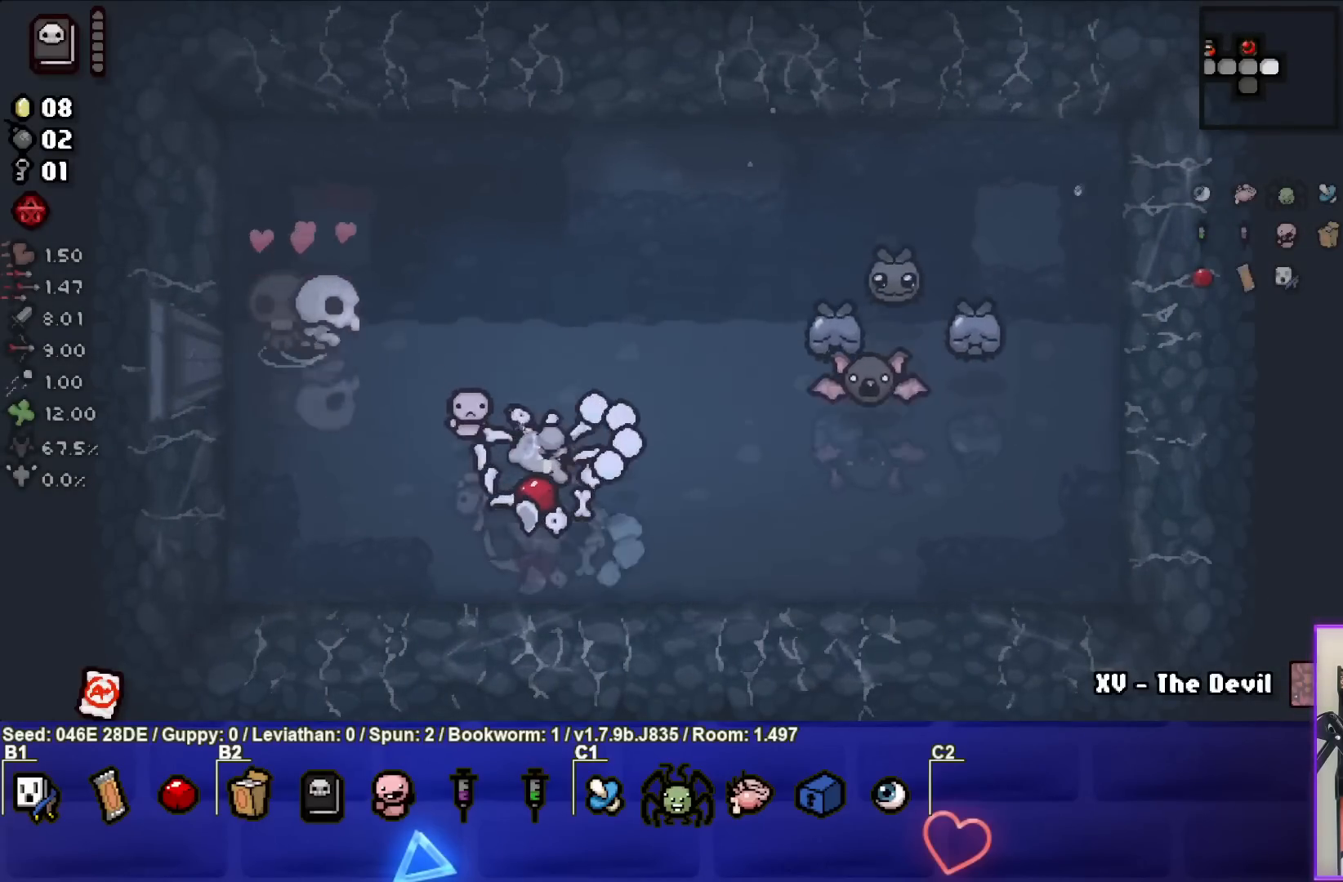
{"buttons": ["CIRCLE"], "left_stick": "left", "events": [[133, "left_stick", "center"], [250, "left_stick", "left"], [383, "left_stick", "center"], [500, "left_stick", "left"]]}
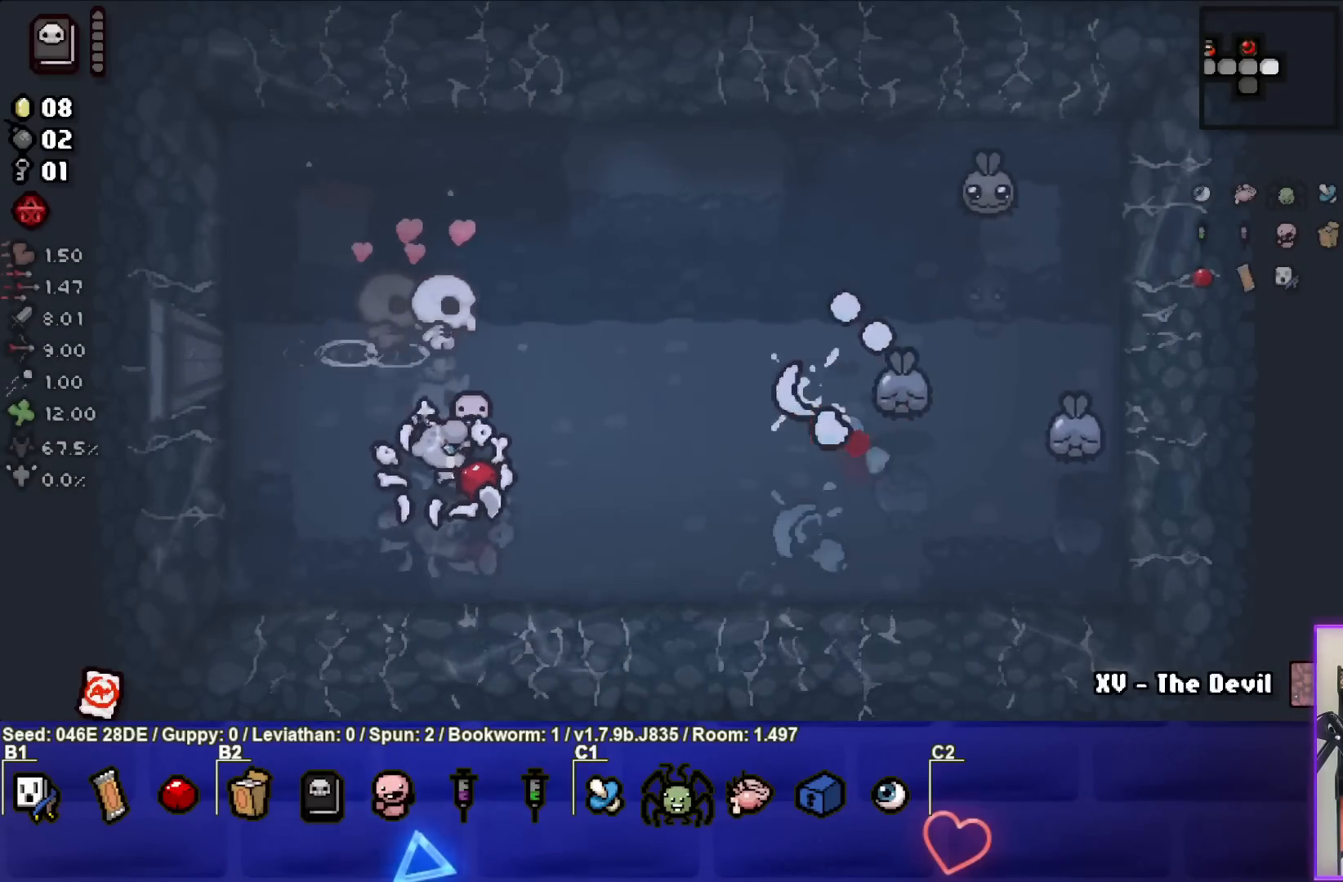
{"buttons": ["CIRCLE"], "left_stick": "right", "events": [[67, "CIRCLE", "up"], [117, "CIRCLE", "down"], [117, "left_stick", "center"], [233, "left_stick", "right"], [383, "CIRCLE", "up"], [467, "CIRCLE", "down"]]}
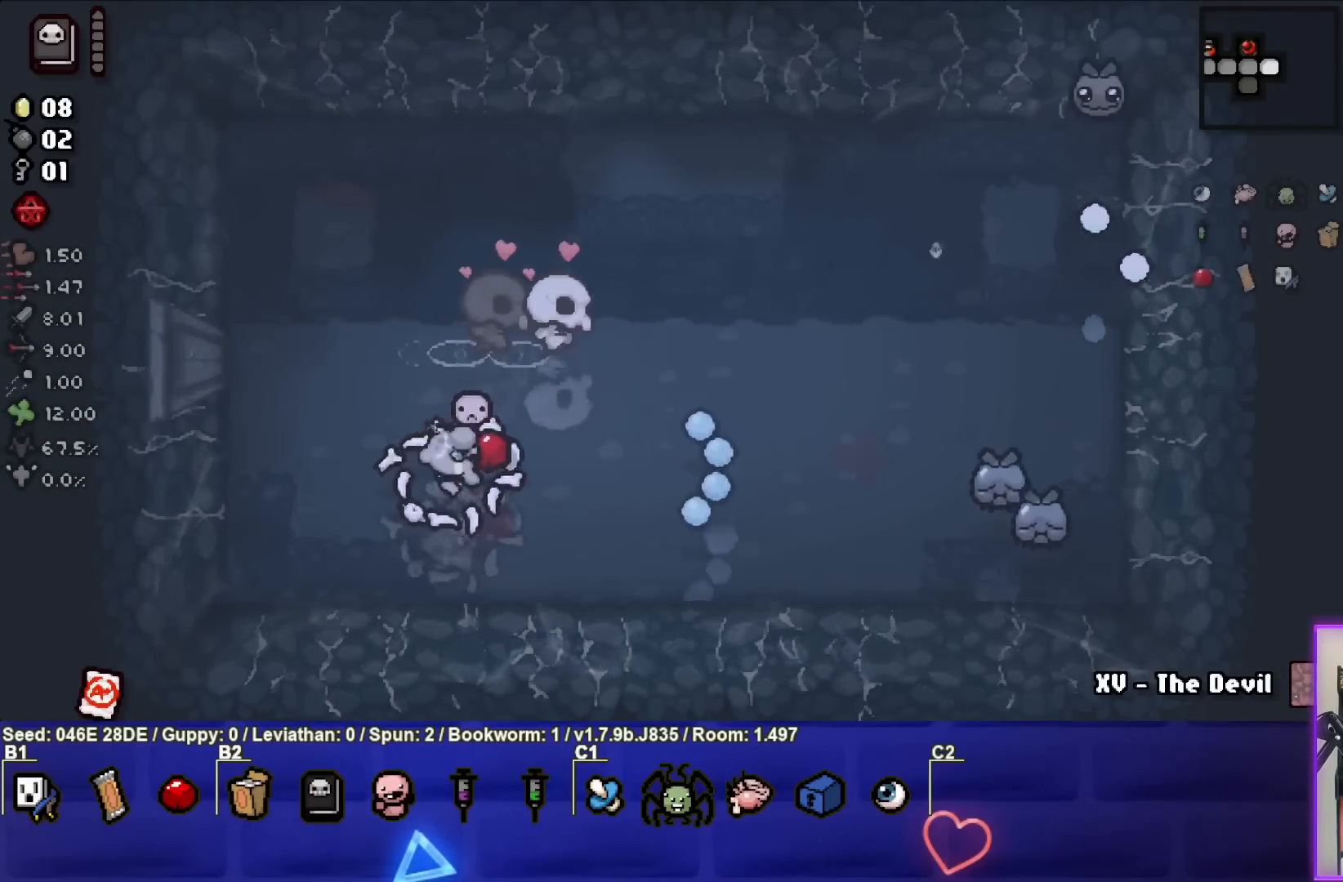
{"buttons": ["CIRCLE"], "left_stick": "up-left", "events": [[133, "left_stick", "down-right"], [233, "left_stick", "center"], [350, "CIRCLE", "up"], [350, "left_stick", "up-left"], [417, "CIRCLE", "down"]]}
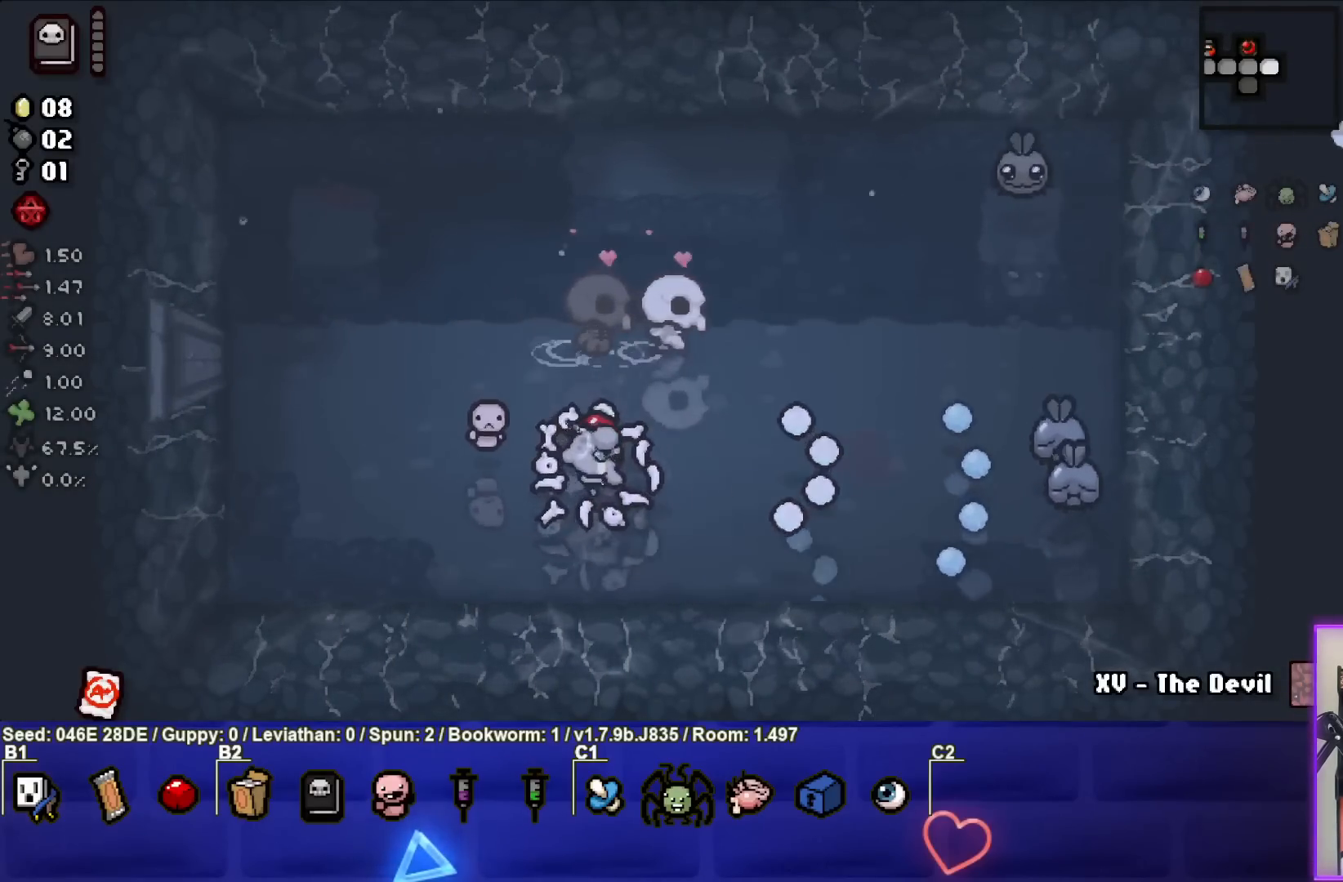
{"buttons": ["CIRCLE"], "left_stick": "left", "events": [[150, "left_stick", "center"], [250, "left_stick", "up-right"], [367, "left_stick", "center"], [433, "left_stick", "left"]]}
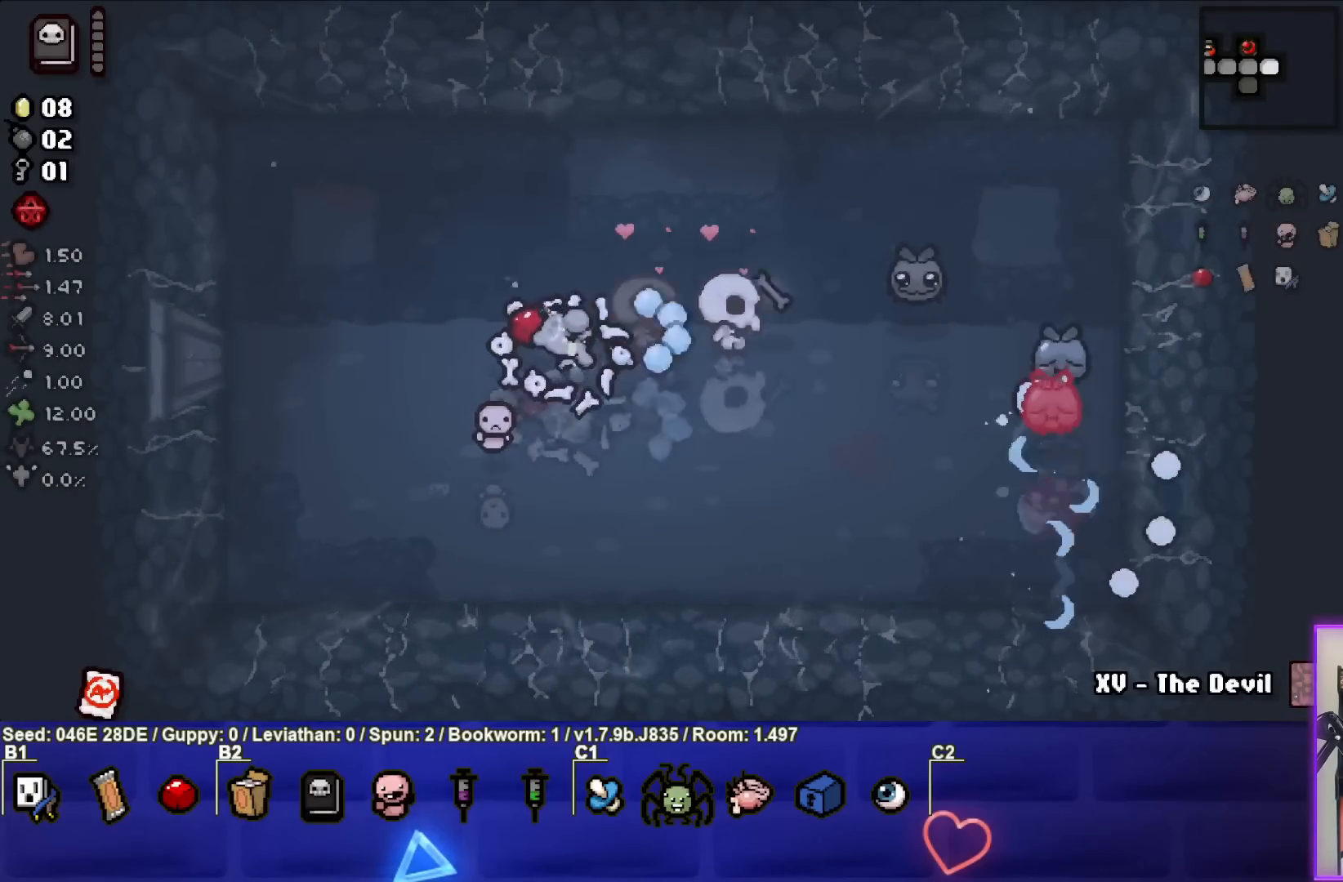
{"buttons": ["CIRCLE"], "left_stick": "down-left", "events": [[67, "left_stick", "center"], [167, "left_stick", "down-left"], [183, "CIRCLE", "up"], [217, "CIRCLE", "down"]]}
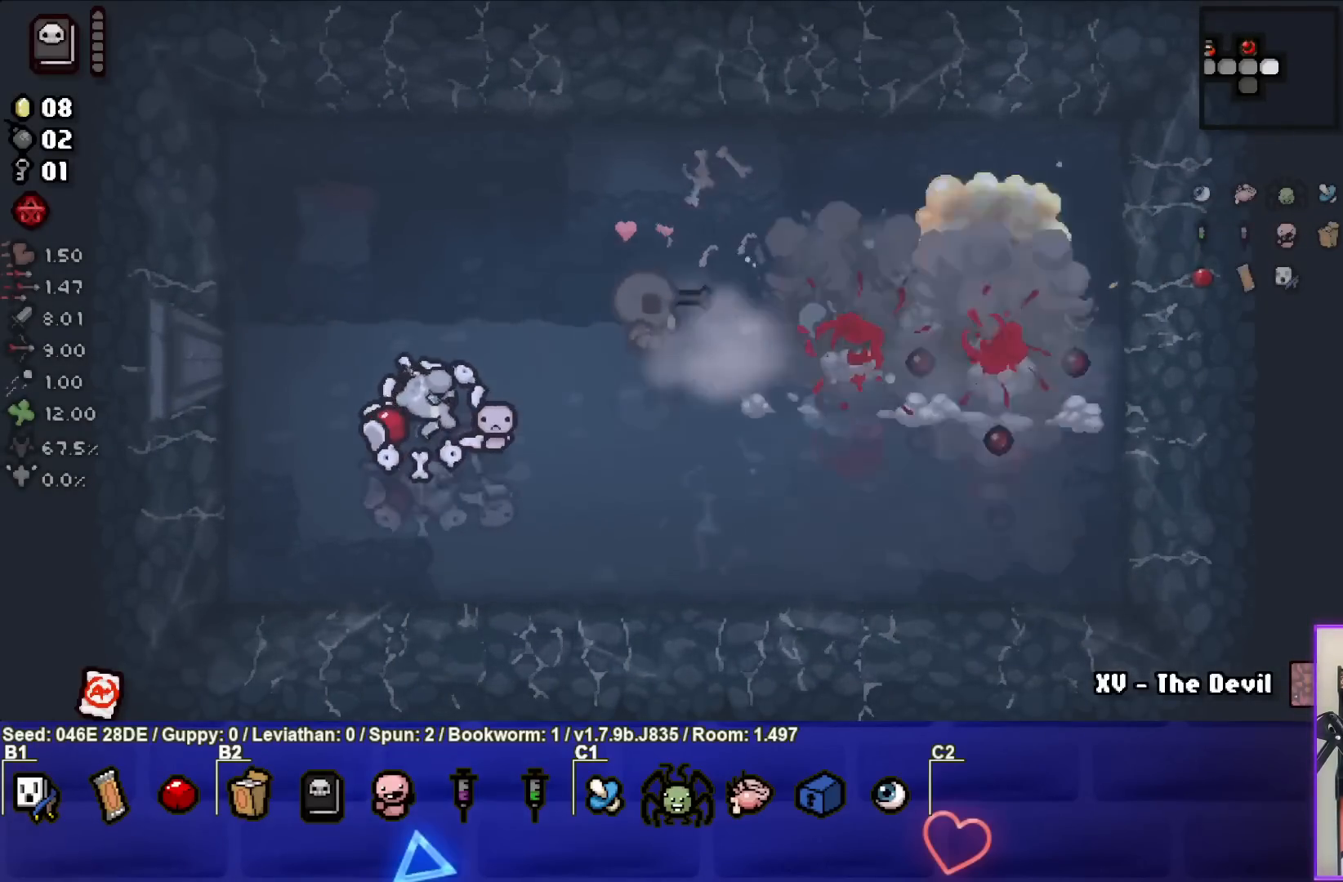
{"buttons": [], "left_stick": "up-left", "events": [[17, "left_stick", "left"], [67, "CIRCLE", "up"], [200, "left_stick", "center"], [383, "left_stick", "up-left"]]}
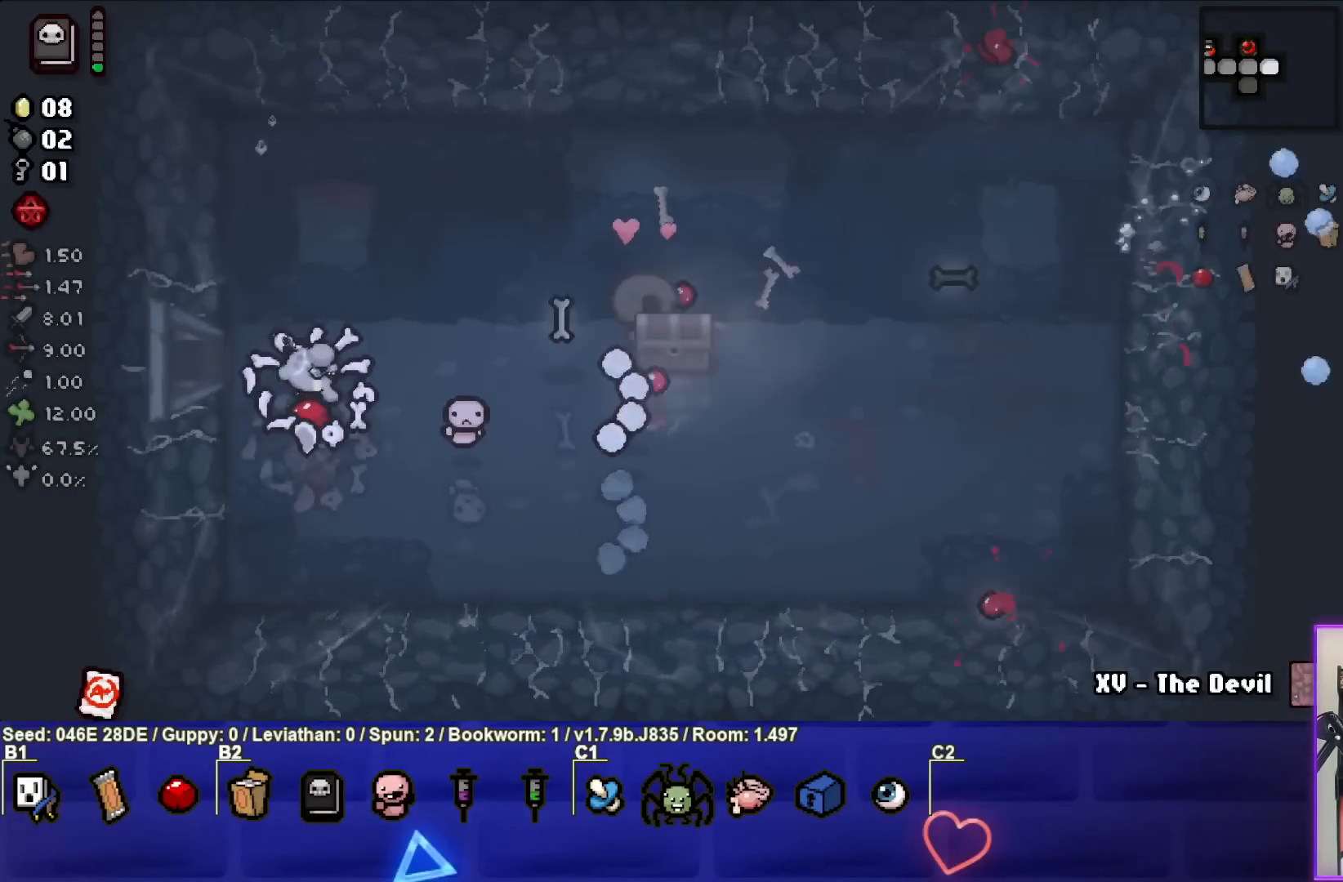
{"buttons": [], "left_stick": "up-right", "events": [[17, "left_stick", "up"], [400, "left_stick", "up-right"]]}
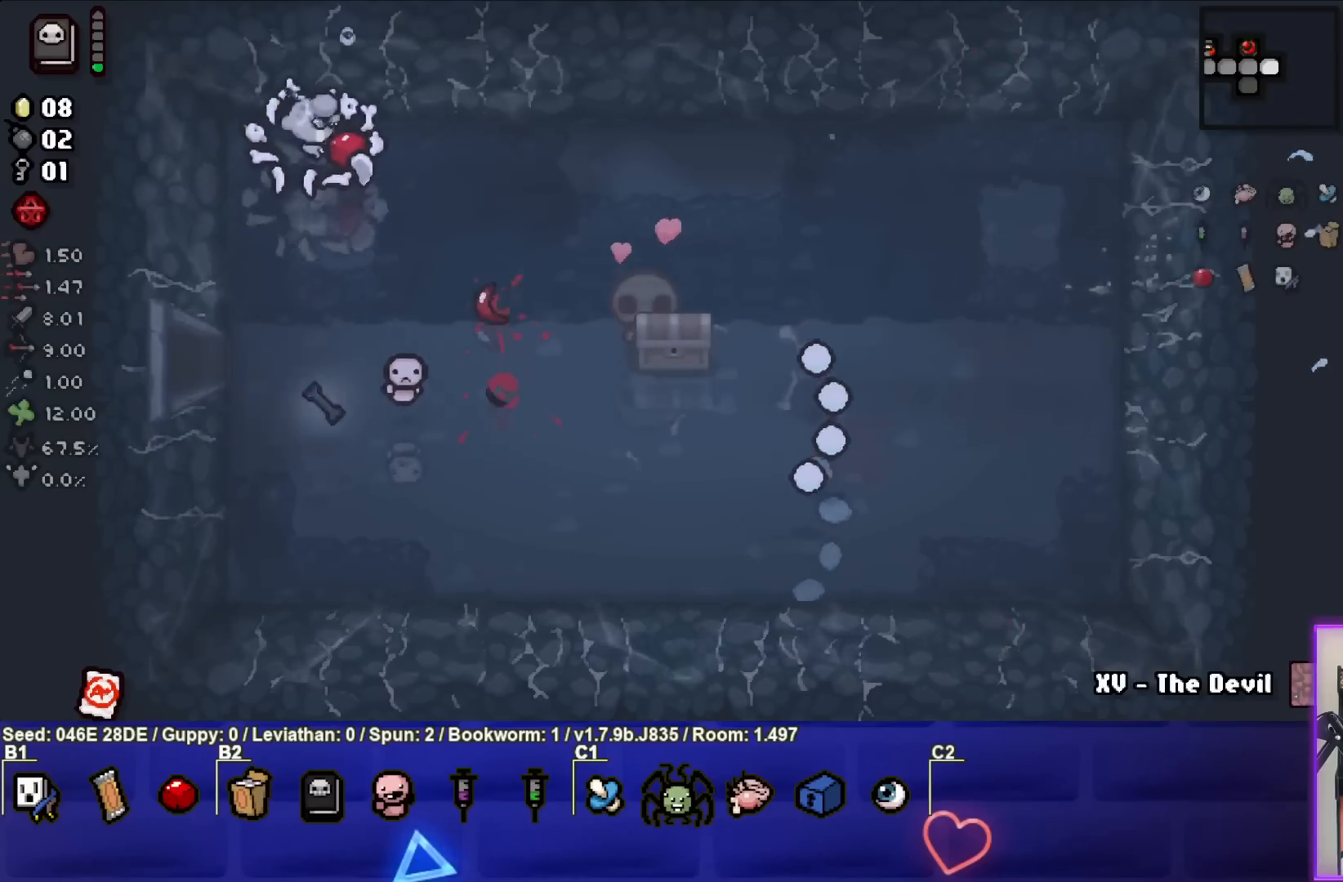
{"buttons": [], "left_stick": "down-right", "events": [[117, "left_stick", "down-right"]]}
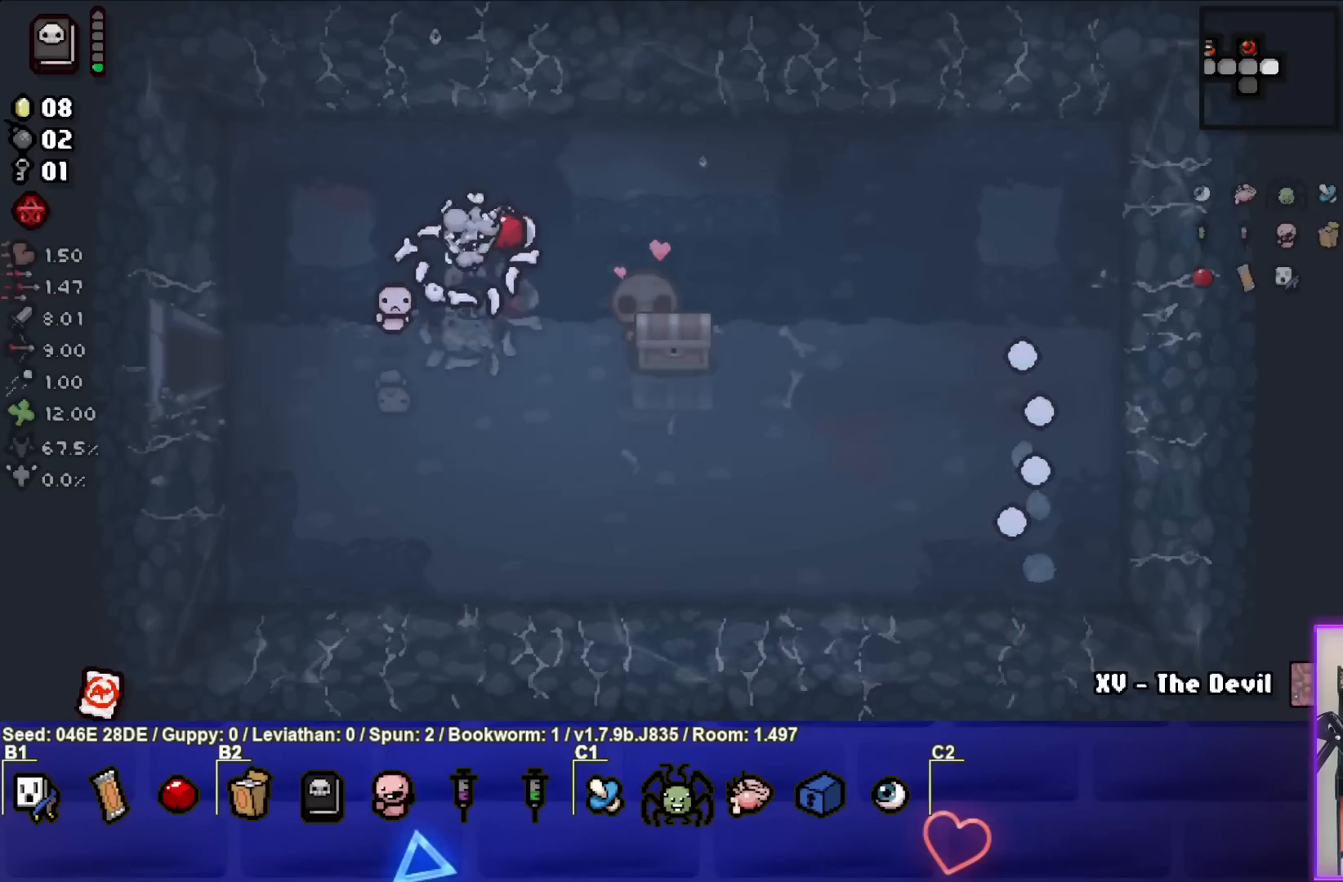
{"buttons": [], "left_stick": "center", "events": [[167, "left_stick", "center"]]}
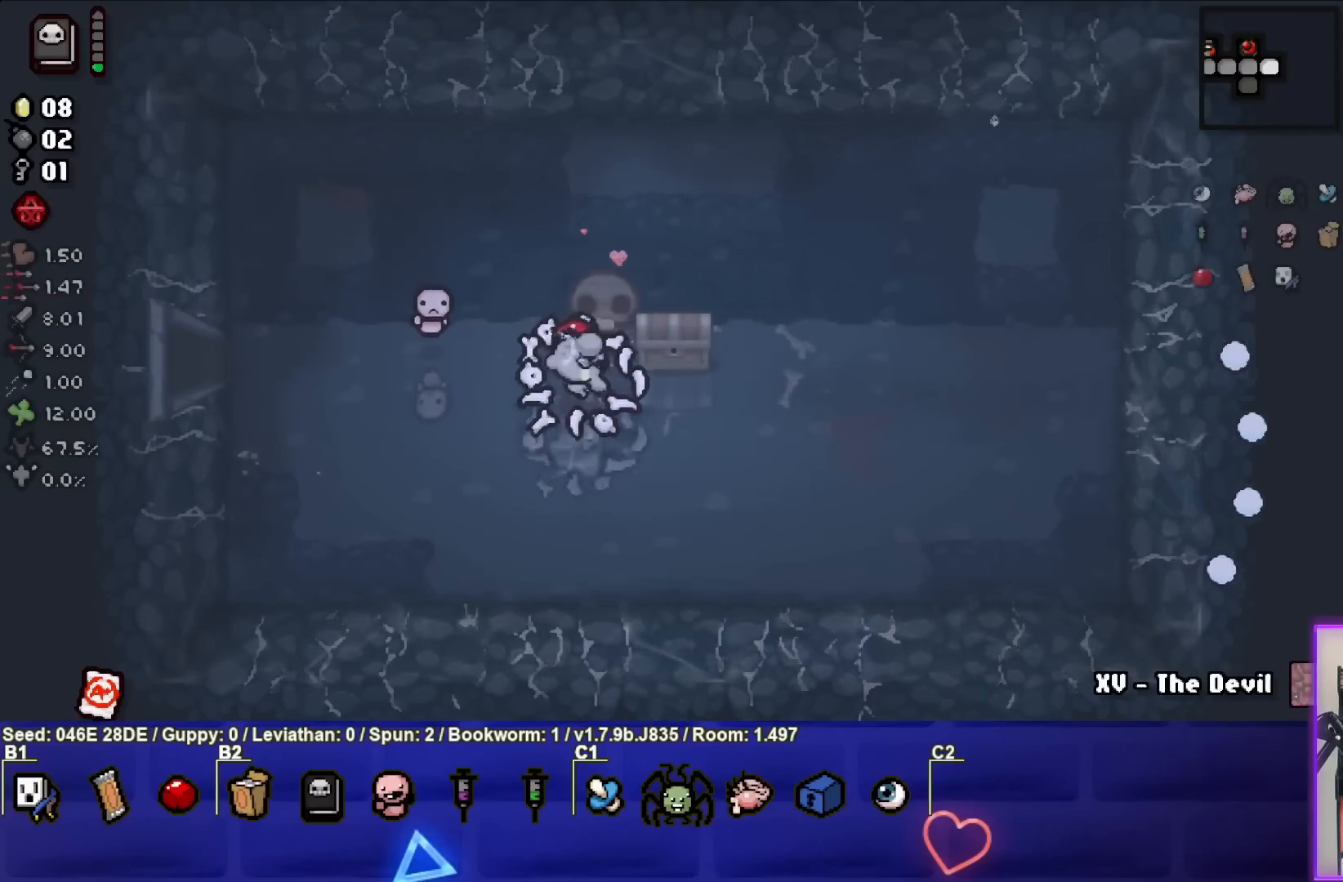
{"buttons": [], "left_stick": "down", "events": [[33, "left_stick", "up-right"], [267, "left_stick", "down-right"], [333, "left_stick", "down"]]}
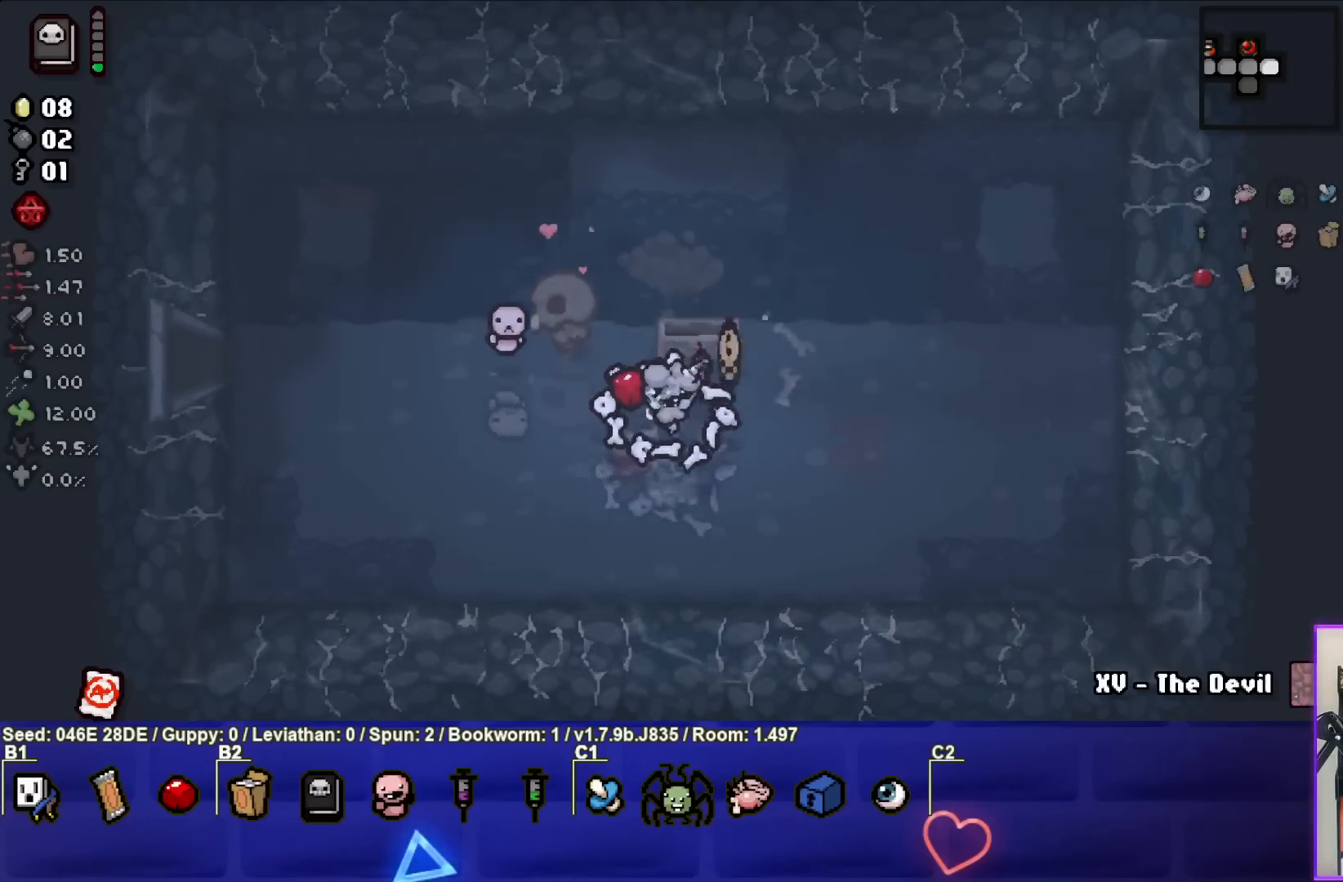
{"buttons": [], "left_stick": "right", "events": [[100, "left_stick", "center"], [317, "left_stick", "right"]]}